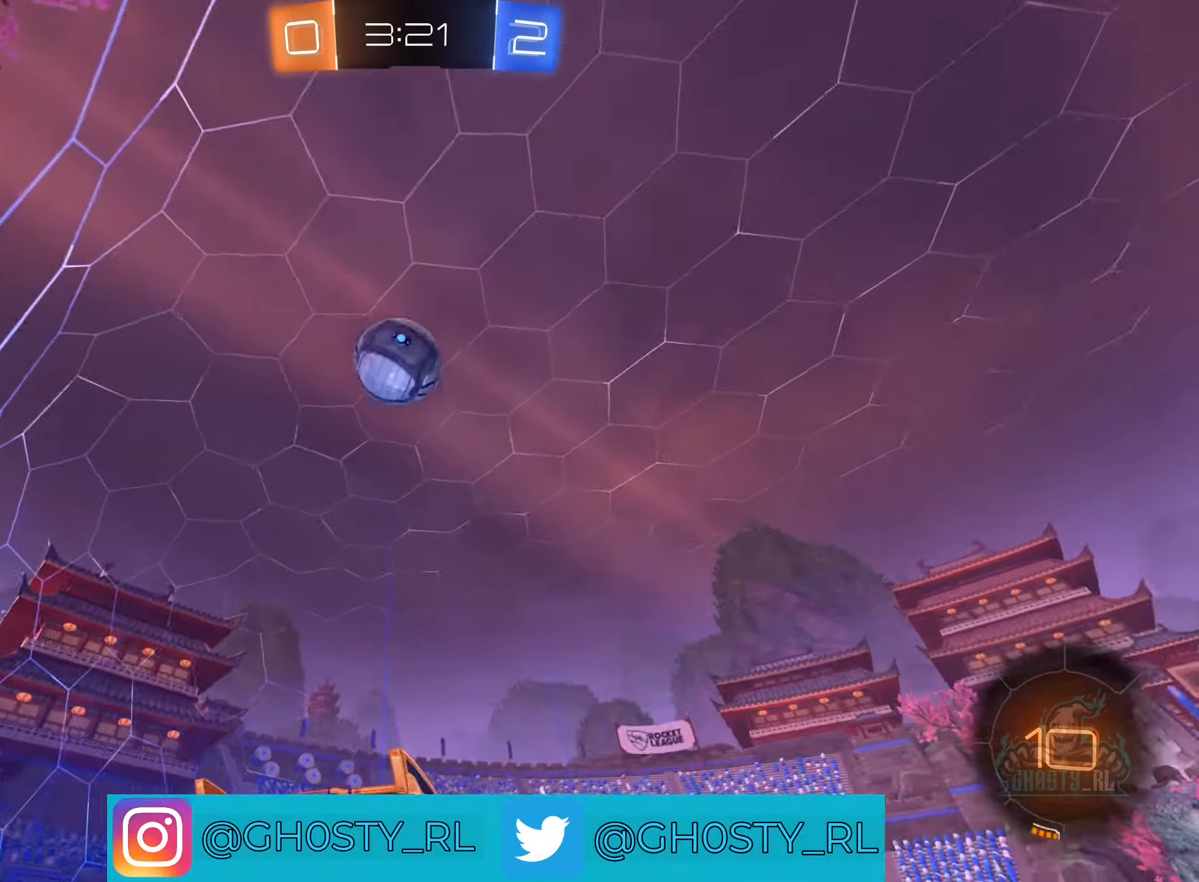
Gameplay with a controller (Xbox layout); each line is a JSON object with the inputs held at the frame after it. "events" lists button and stick changes between this image and that frame as [ms after this image, input, new state], when the widget could be followed in between.
{"buttons": [], "left_stick": "center", "right_stick": "center", "events": [[117, "R2", "up"], [300, "left_stick", "center"], [317, "R2", "down"], [500, "R2", "up"]]}
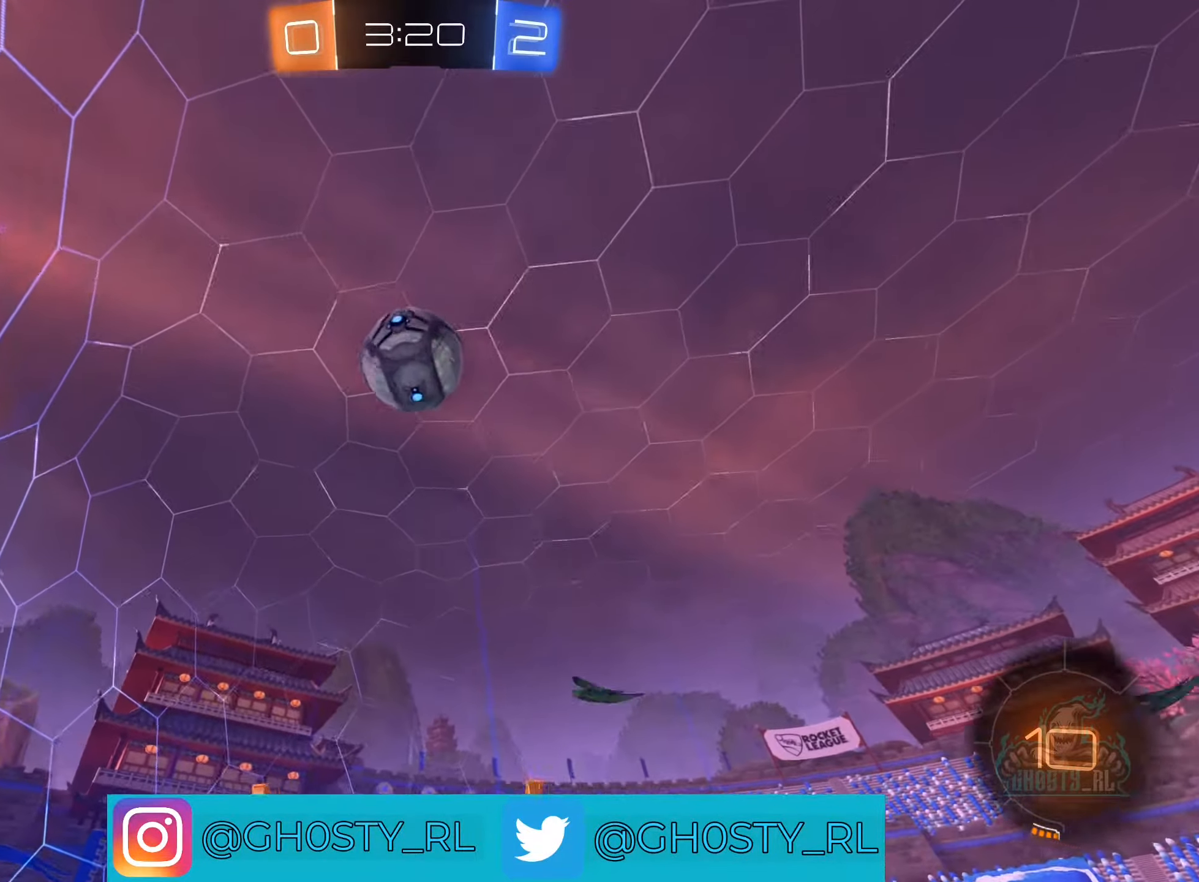
{"buttons": ["B", "R2"], "left_stick": "center", "right_stick": "center", "events": [[117, "A", "down"], [167, "left_stick", "down"], [334, "A", "up"], [334, "R2", "down"], [467, "B", "down"], [500, "left_stick", "center"]]}
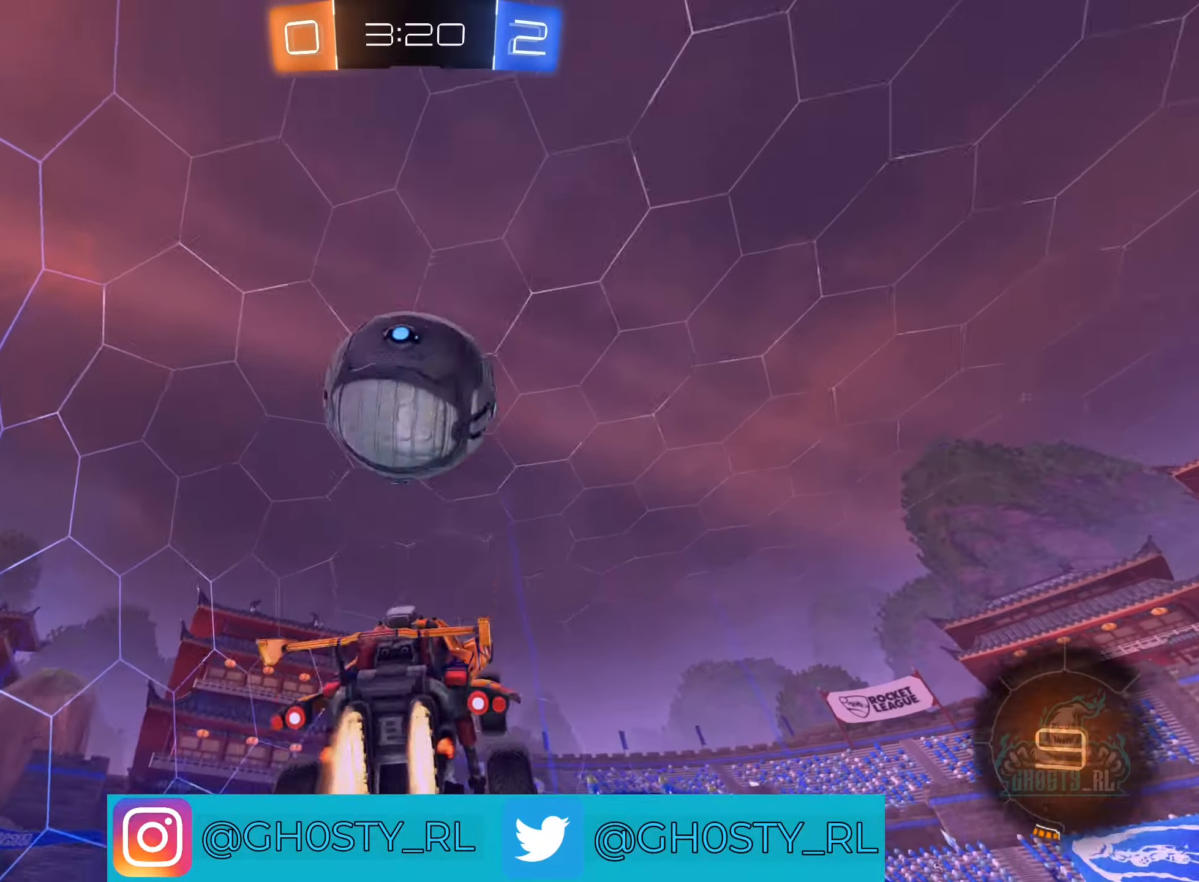
{"buttons": ["B", "R2"], "left_stick": "up-left", "right_stick": "center", "events": [[200, "left_stick", "up"], [250, "A", "down"], [317, "B", "up"], [334, "B", "down"], [334, "left_stick", "up-left"], [467, "A", "up"]]}
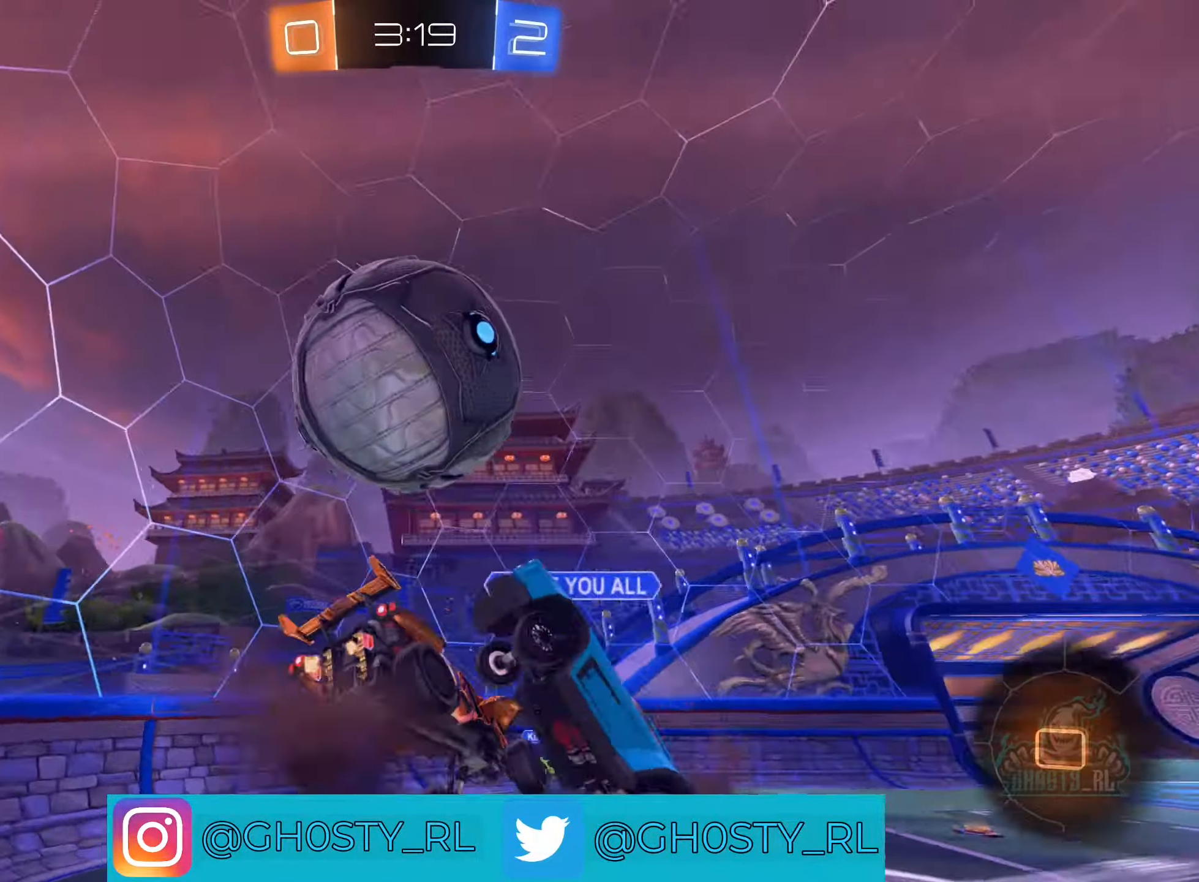
{"buttons": [], "left_stick": "up", "right_stick": "center", "events": [[17, "B", "up"], [334, "left_stick", "center"], [434, "R2", "up"], [500, "left_stick", "up"]]}
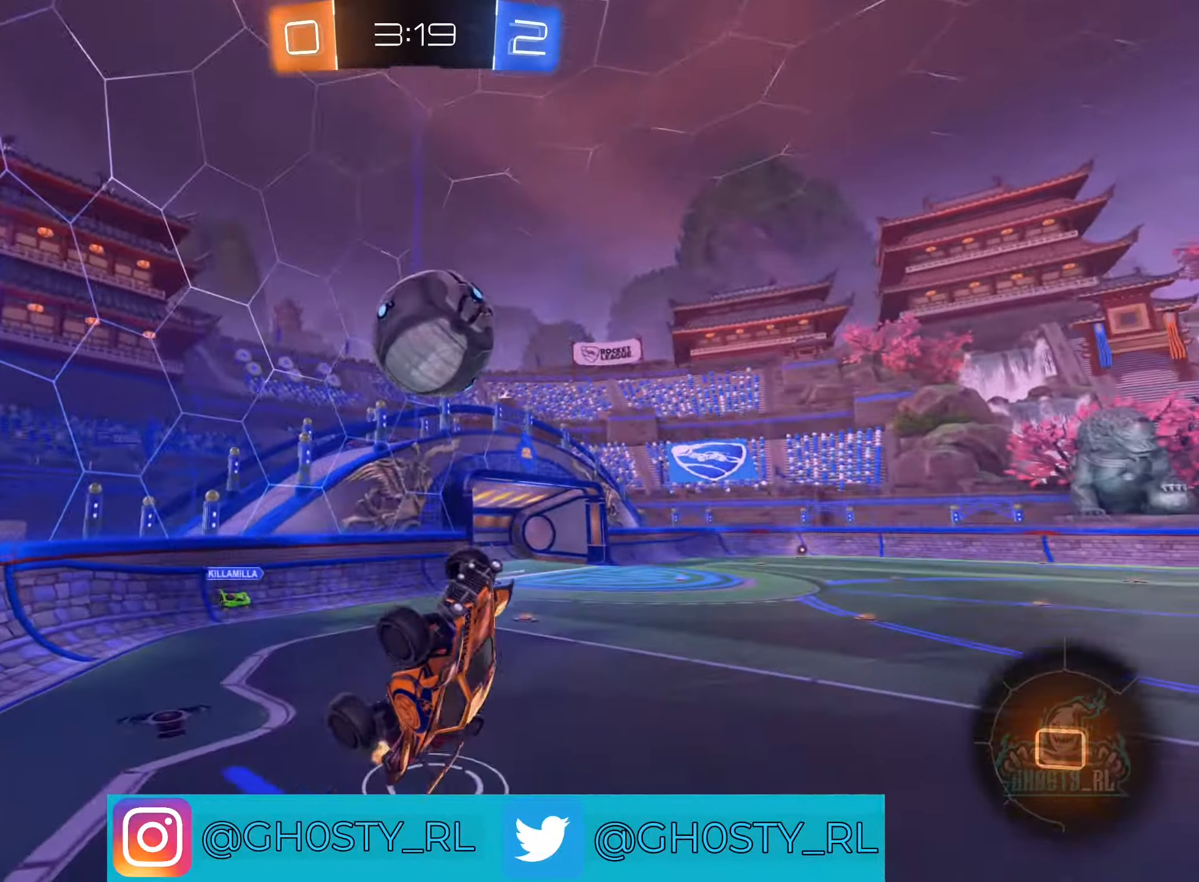
{"buttons": ["R2"], "left_stick": "center", "right_stick": "center", "events": [[167, "left_stick", "up-right"], [300, "R2", "down"], [317, "left_stick", "center"], [384, "R2", "up"], [434, "R2", "down"]]}
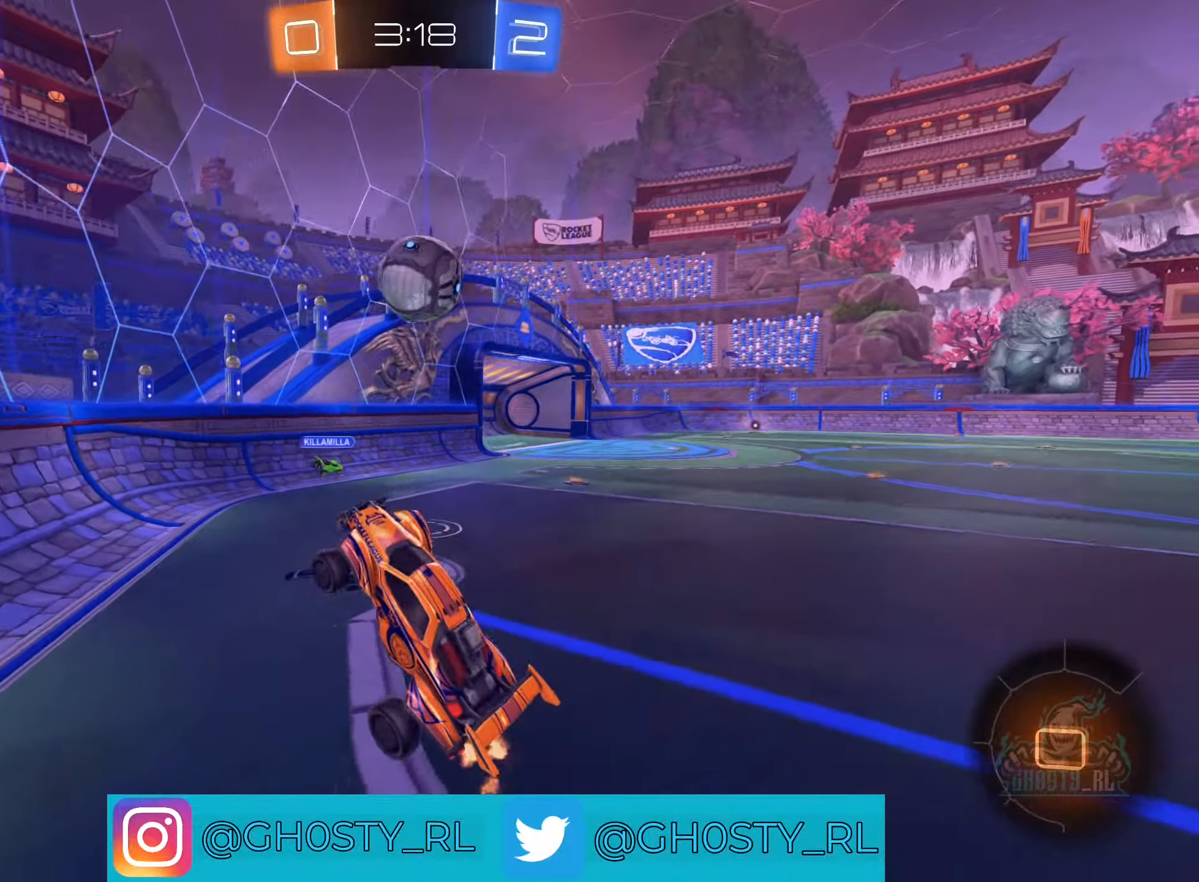
{"buttons": ["R2"], "left_stick": "right", "right_stick": "center", "events": [[34, "left_stick", "right"]]}
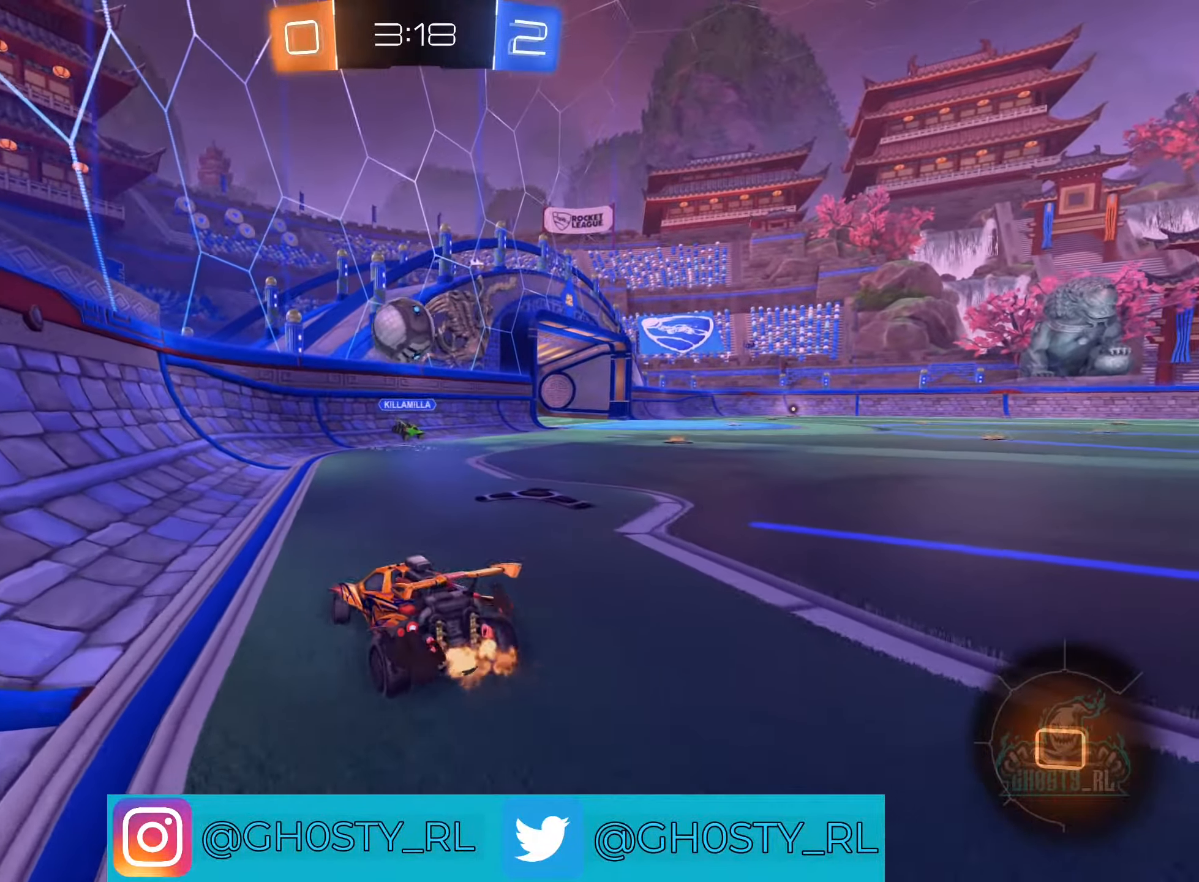
{"buttons": ["R2"], "left_stick": "left", "right_stick": "center", "events": [[317, "left_stick", "center"], [367, "left_stick", "left"]]}
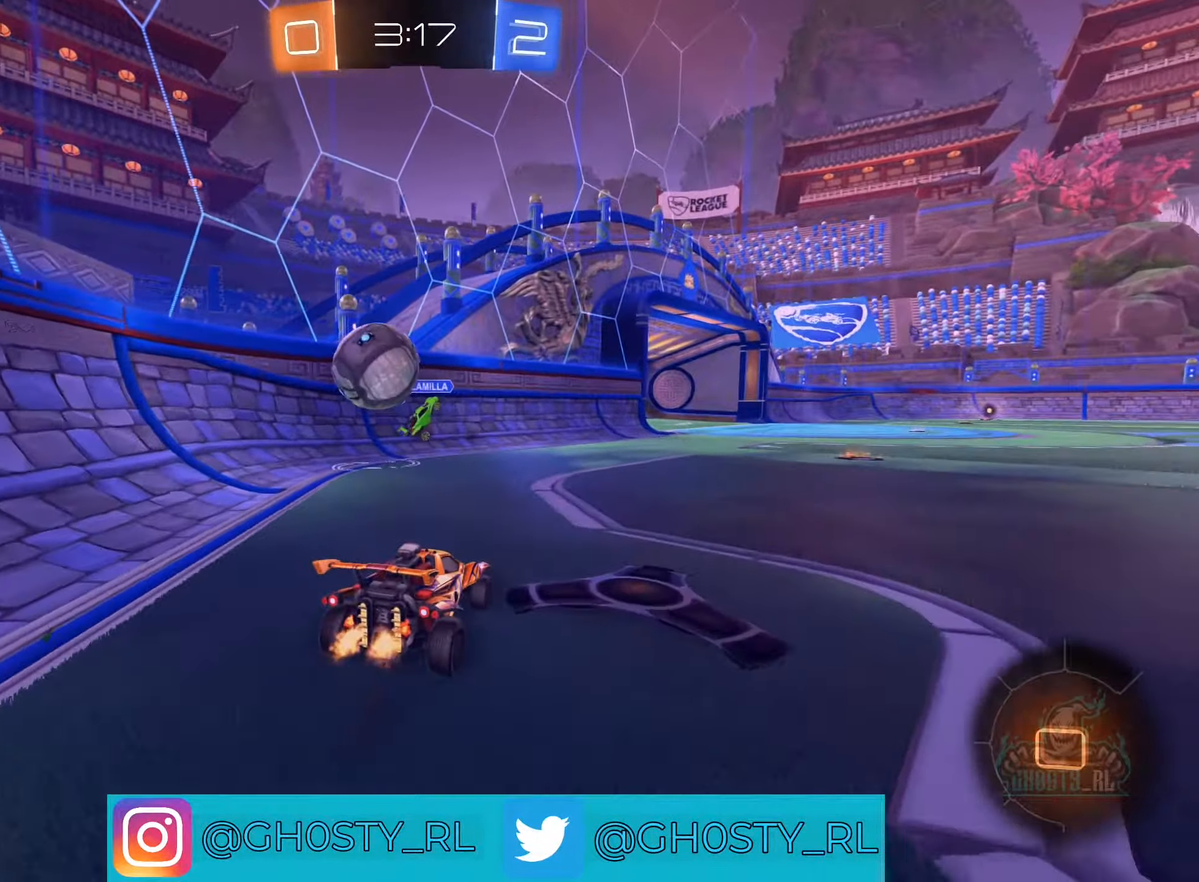
{"buttons": ["R2"], "left_stick": "right", "right_stick": "center", "events": [[450, "left_stick", "right"]]}
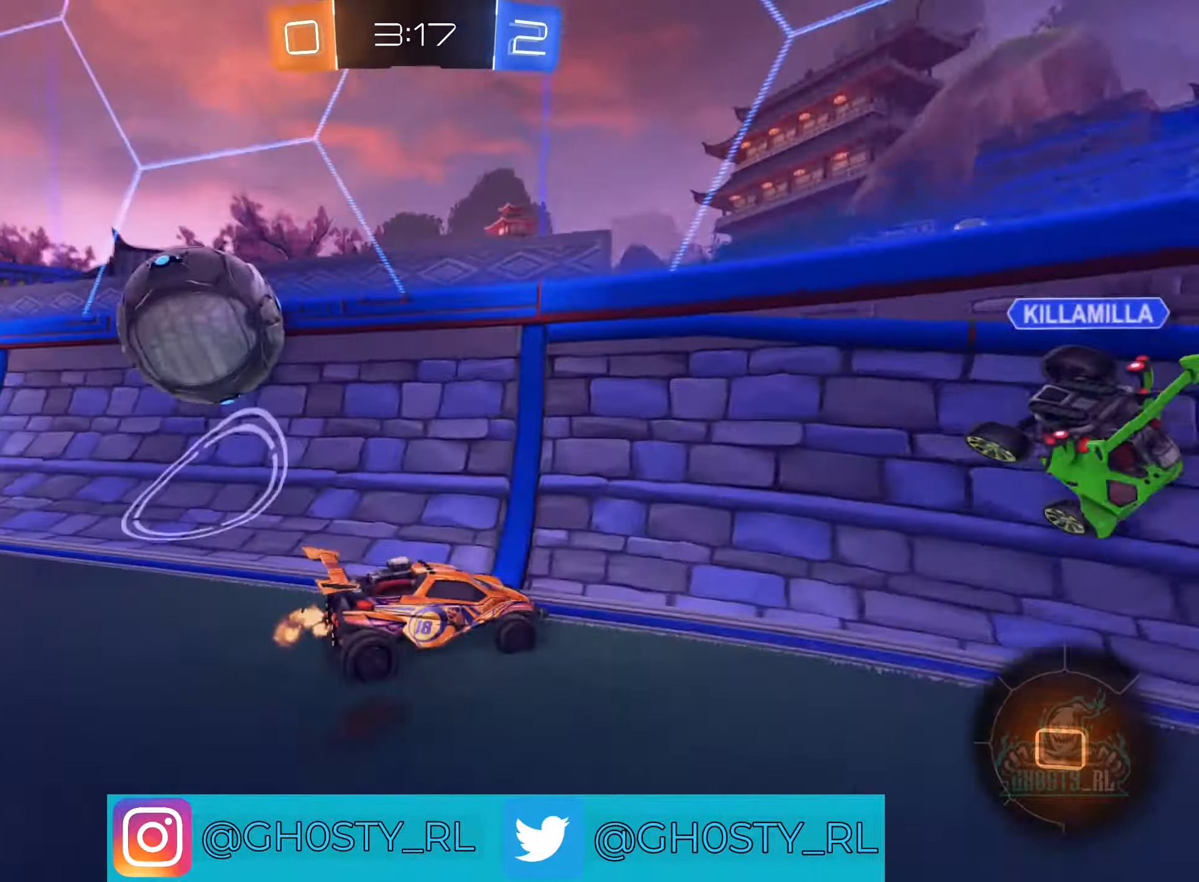
{"buttons": ["R2"], "left_stick": "right", "right_stick": "center", "events": [[283, "L1", "down"], [416, "L1", "up"]]}
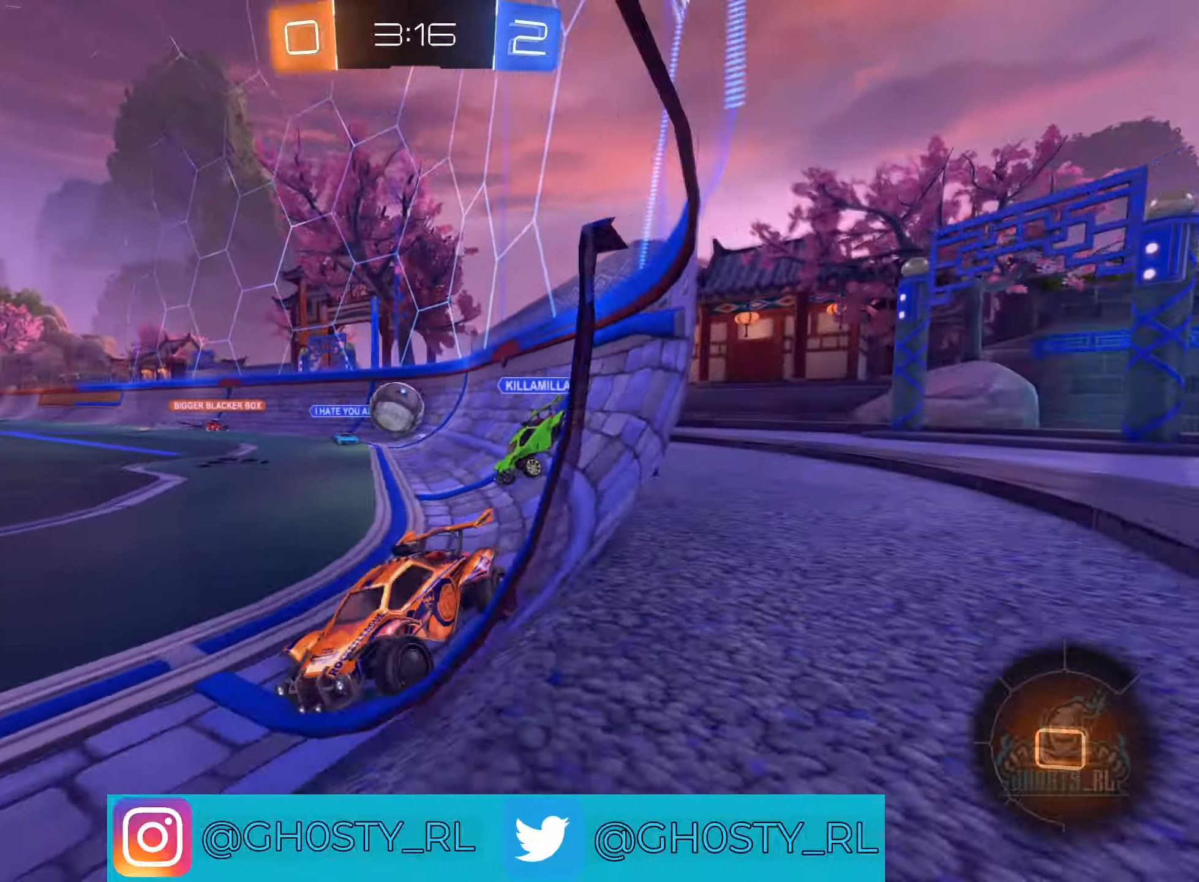
{"buttons": ["R2"], "left_stick": "right", "right_stick": "center", "events": []}
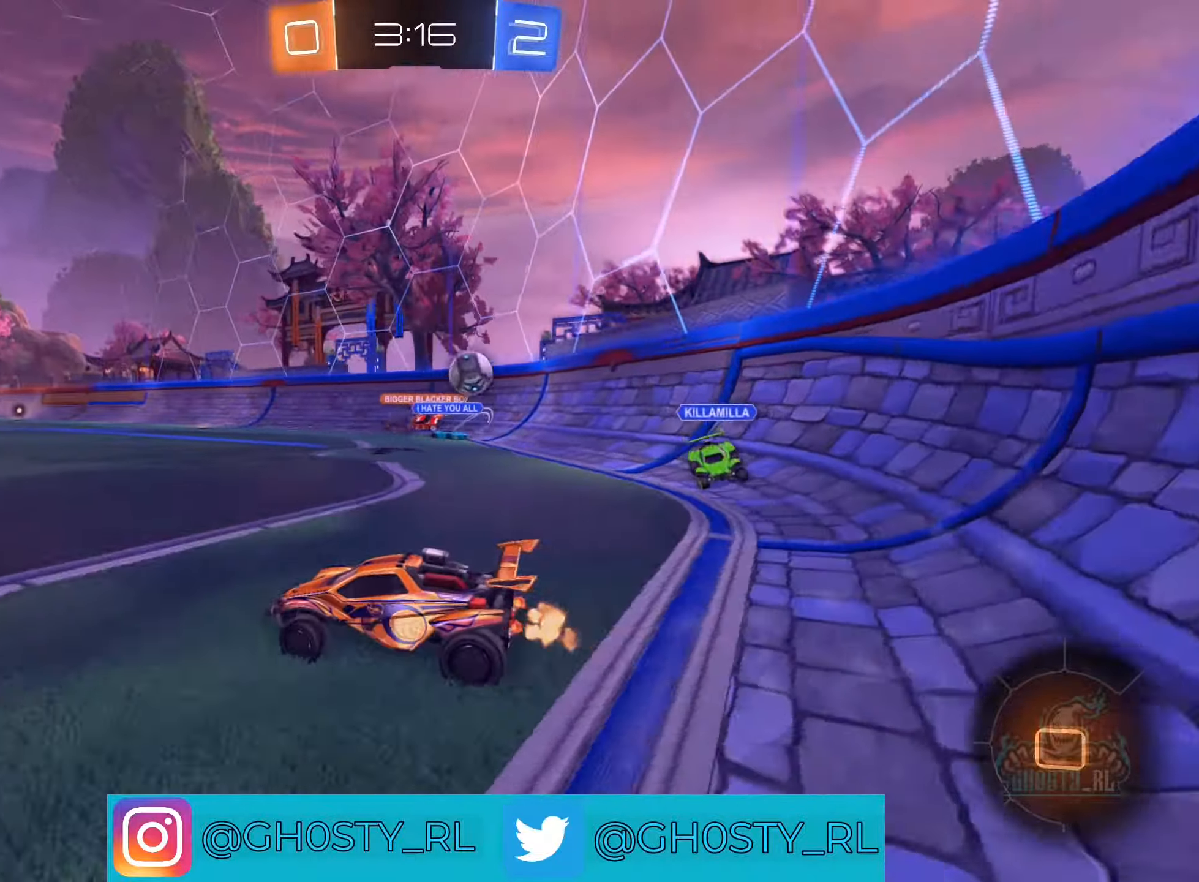
{"buttons": ["R2"], "left_stick": "up-right", "right_stick": "center", "events": [[400, "left_stick", "up-right"]]}
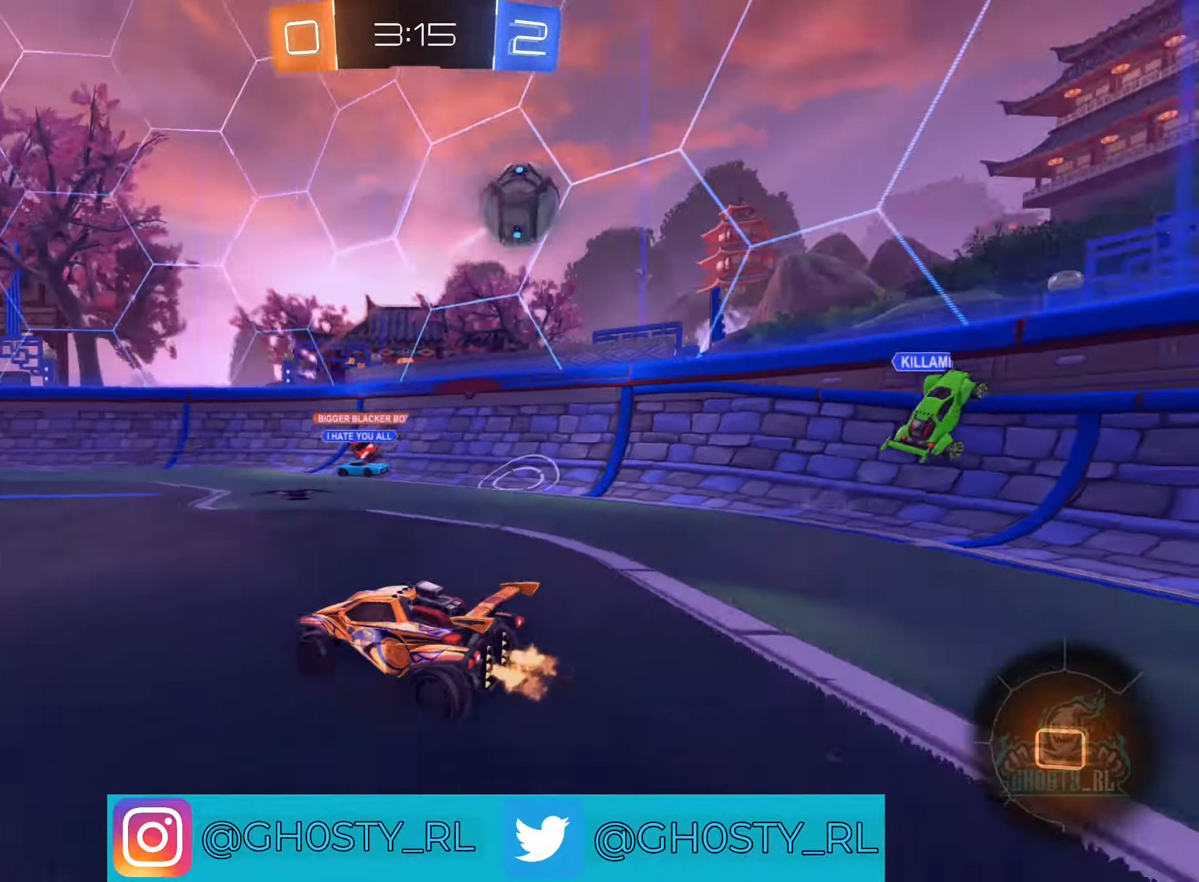
{"buttons": ["R2"], "left_stick": "left", "right_stick": "center", "events": [[33, "left_stick", "right"], [333, "left_stick", "center"], [466, "left_stick", "left"]]}
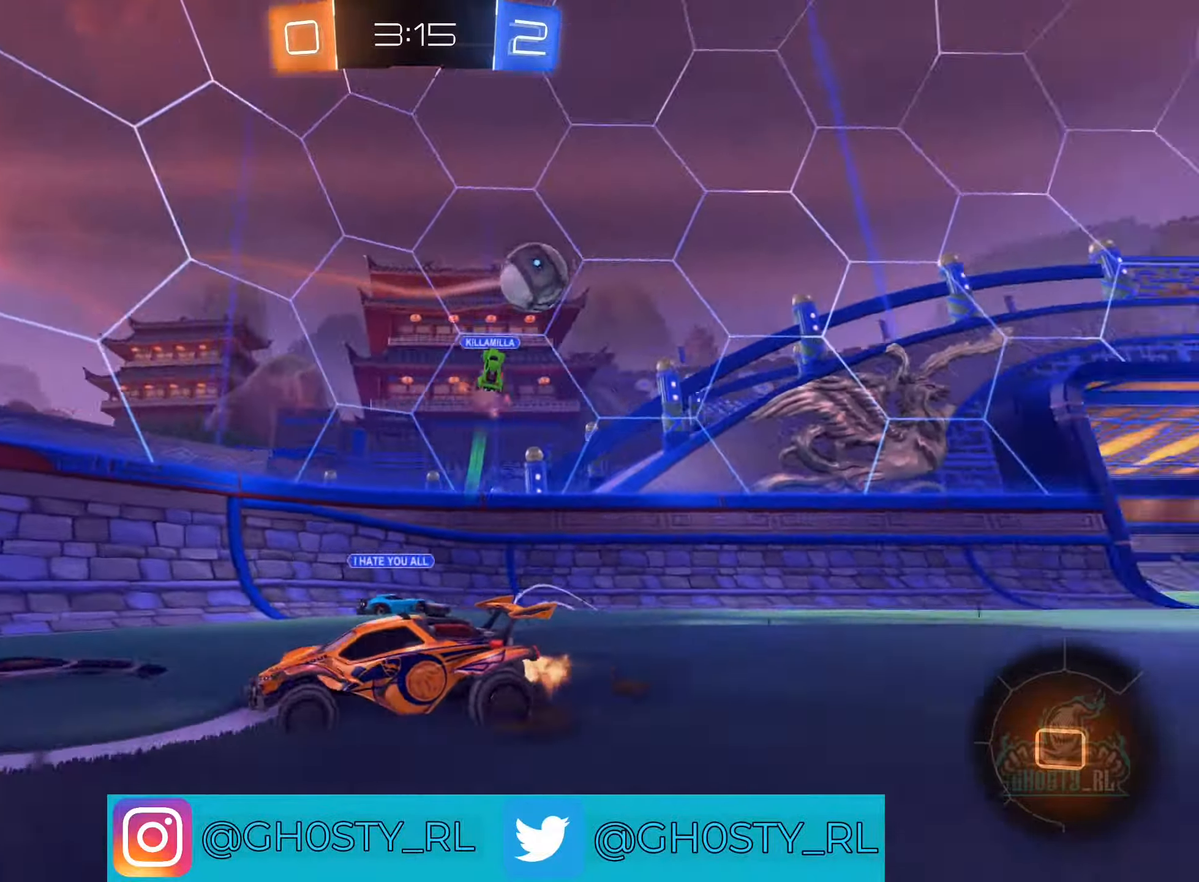
{"buttons": [], "left_stick": "left", "right_stick": "center", "events": [[250, "R2", "up"], [266, "left_stick", "center"], [500, "left_stick", "left"]]}
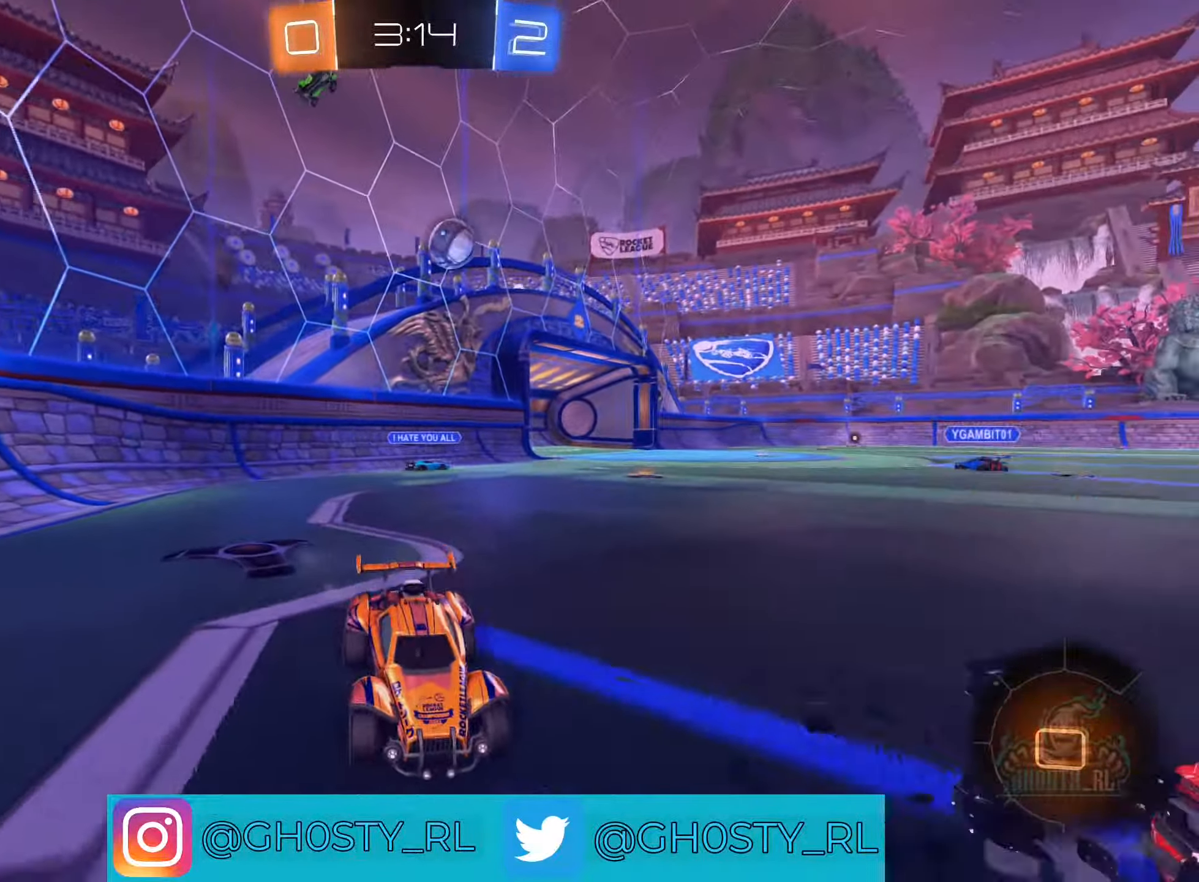
{"buttons": ["R2"], "left_stick": "up-left", "right_stick": "center", "events": [[50, "R2", "down"], [166, "left_stick", "center"], [500, "left_stick", "up-left"]]}
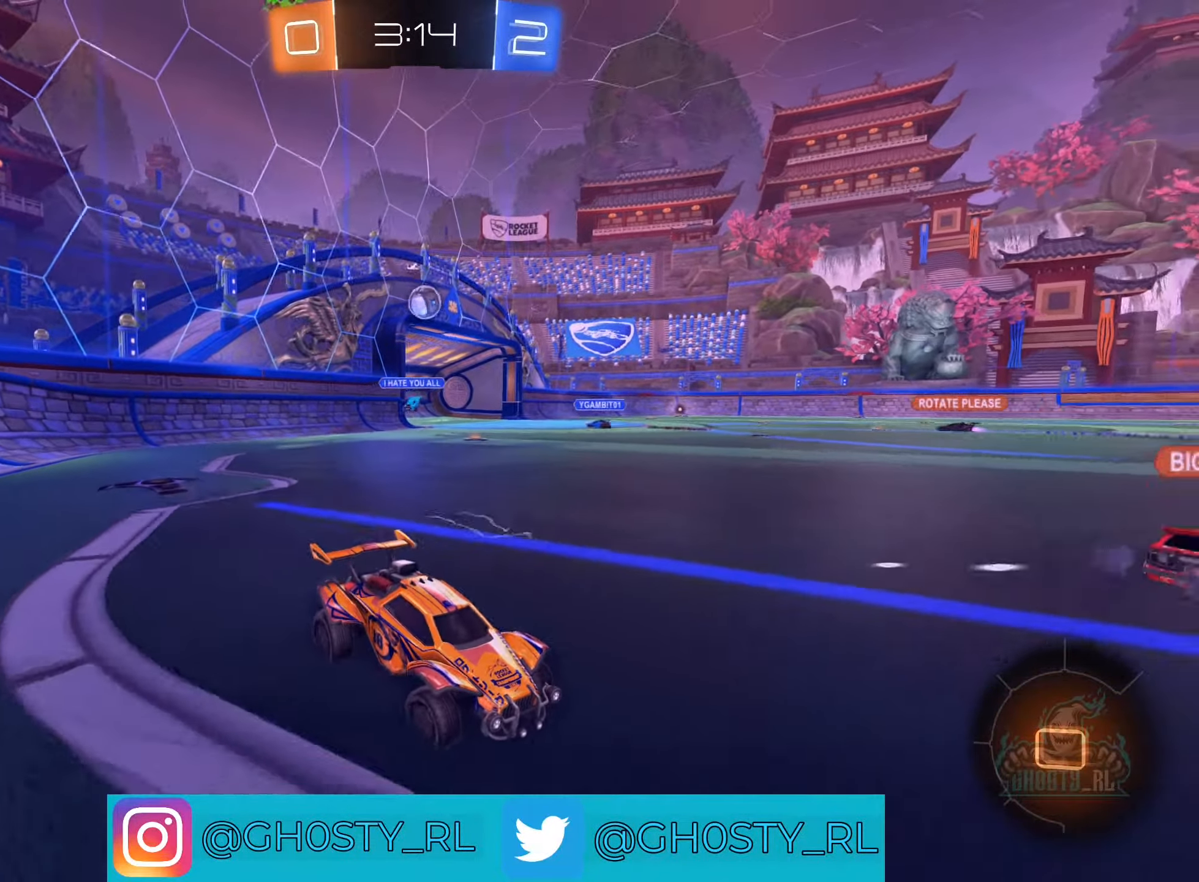
{"buttons": ["R2"], "left_stick": "center", "right_stick": "center", "events": [[116, "A", "down"], [200, "A", "up"], [233, "left_stick", "up"], [283, "A", "down"], [450, "left_stick", "center"], [466, "A", "up"]]}
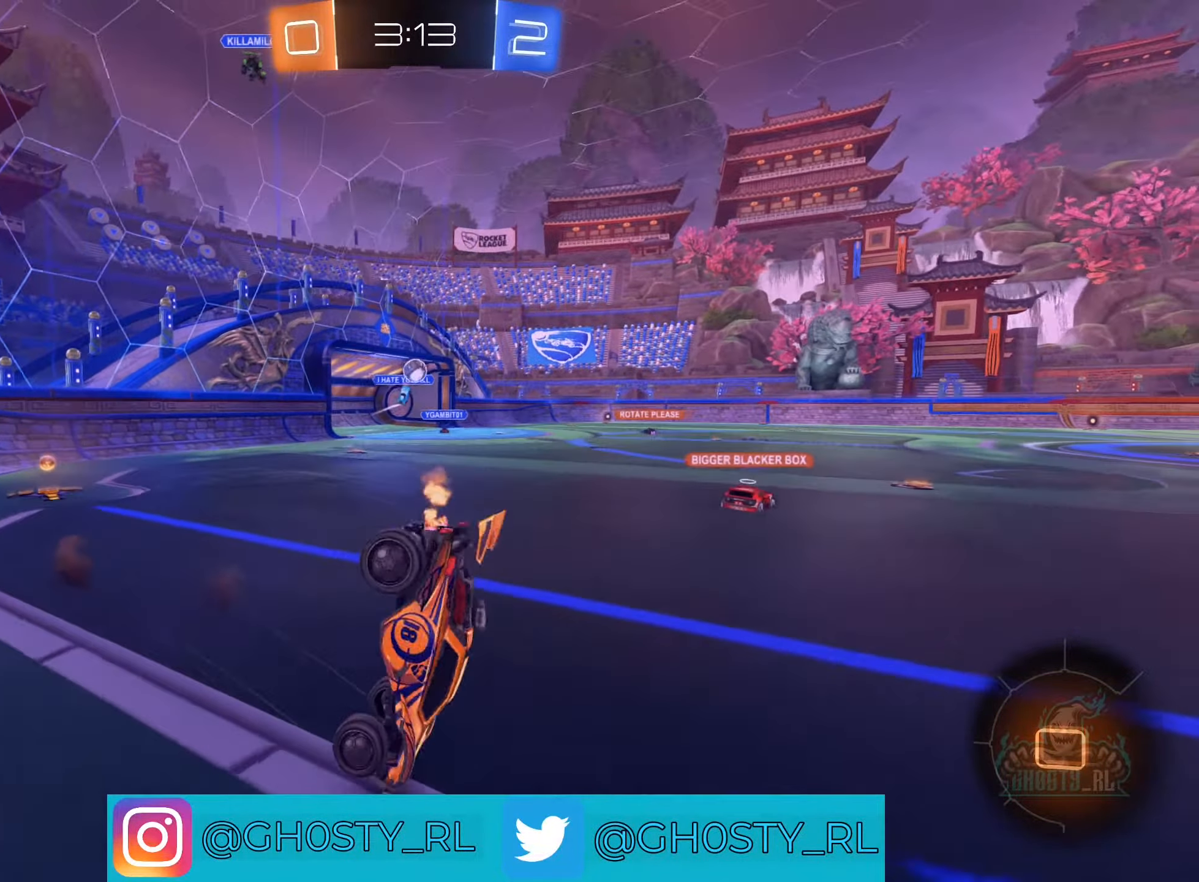
{"buttons": ["R2"], "left_stick": "center", "right_stick": "center", "events": [[383, "Y", "down"], [466, "Y", "up"]]}
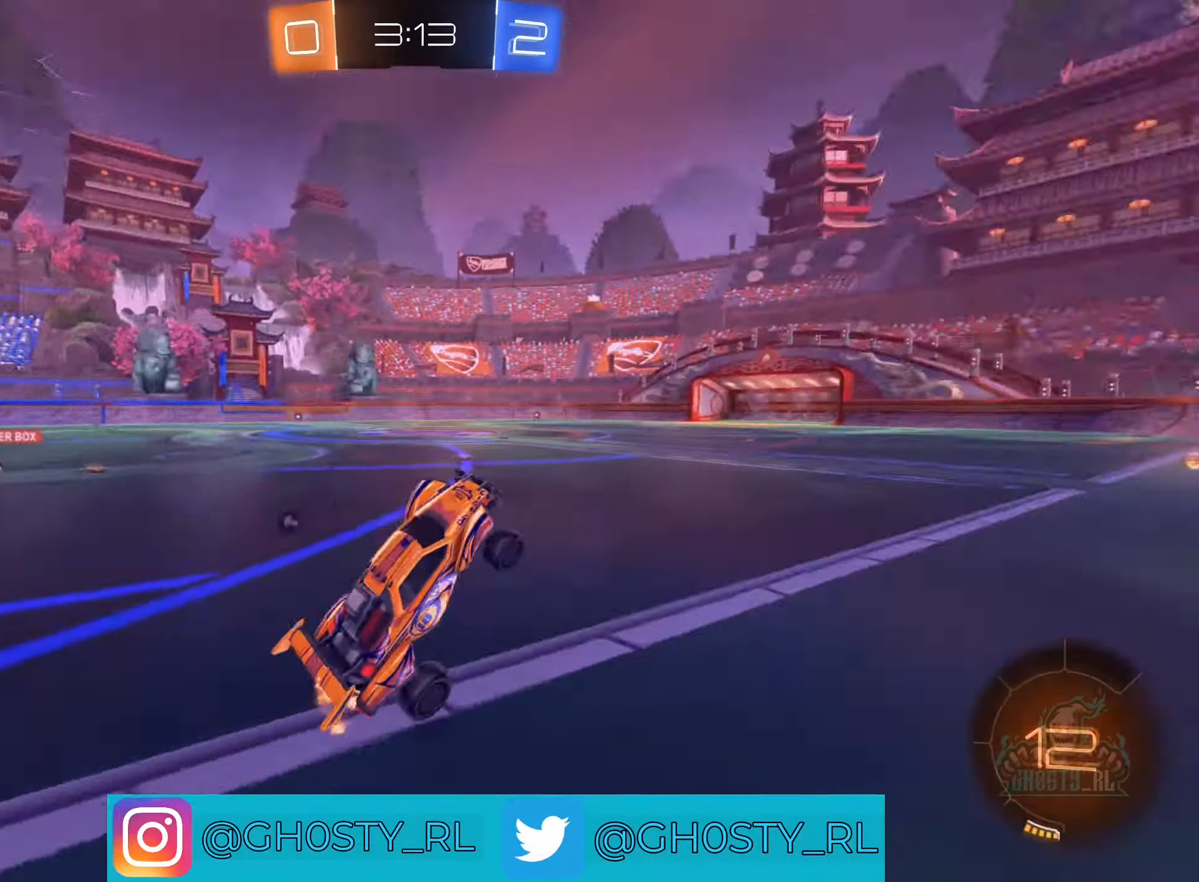
{"buttons": ["B", "R2"], "left_stick": "center", "right_stick": "center", "events": [[433, "B", "down"]]}
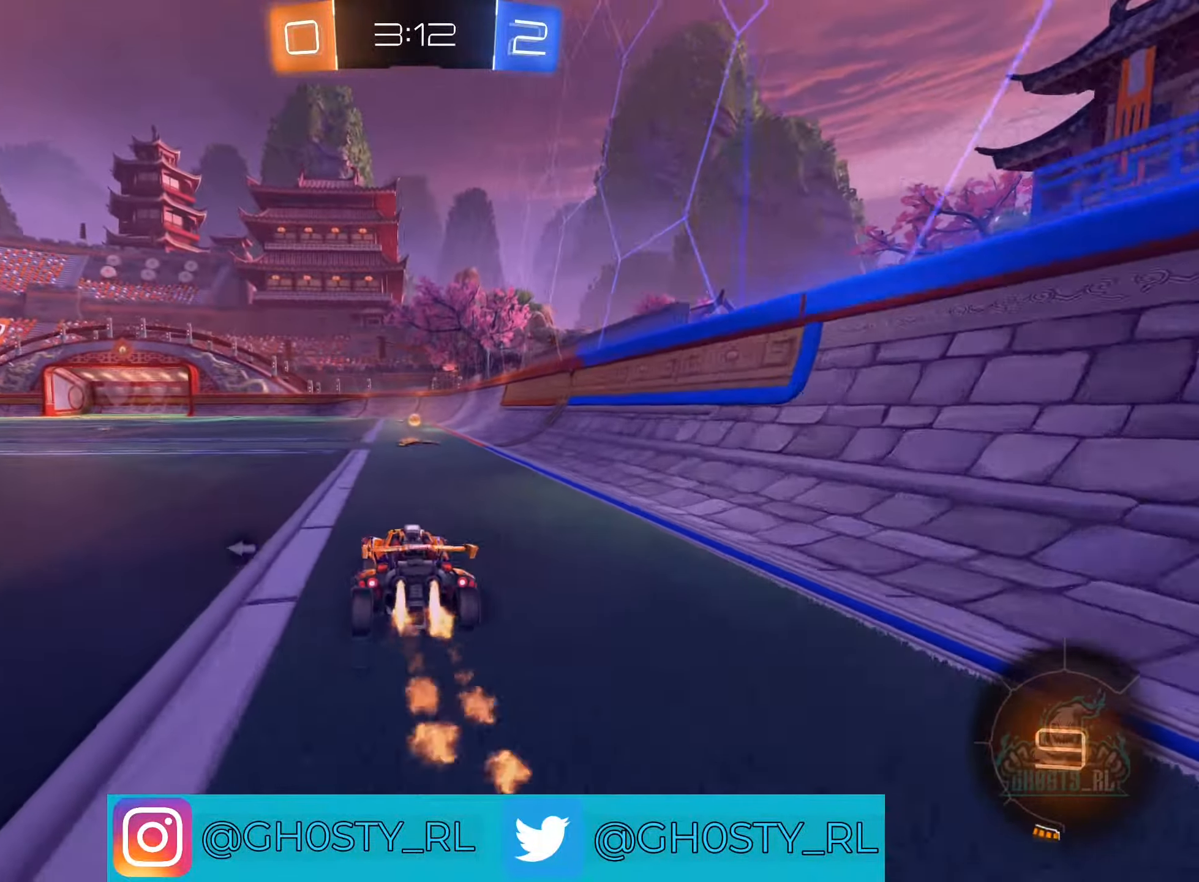
{"buttons": ["R2"], "left_stick": "up-left", "right_stick": "center", "events": [[16, "left_stick", "down-right"], [133, "left_stick", "center"], [250, "Y", "down"], [333, "left_stick", "left"], [366, "Y", "up"], [416, "B", "up"], [416, "left_stick", "up-left"]]}
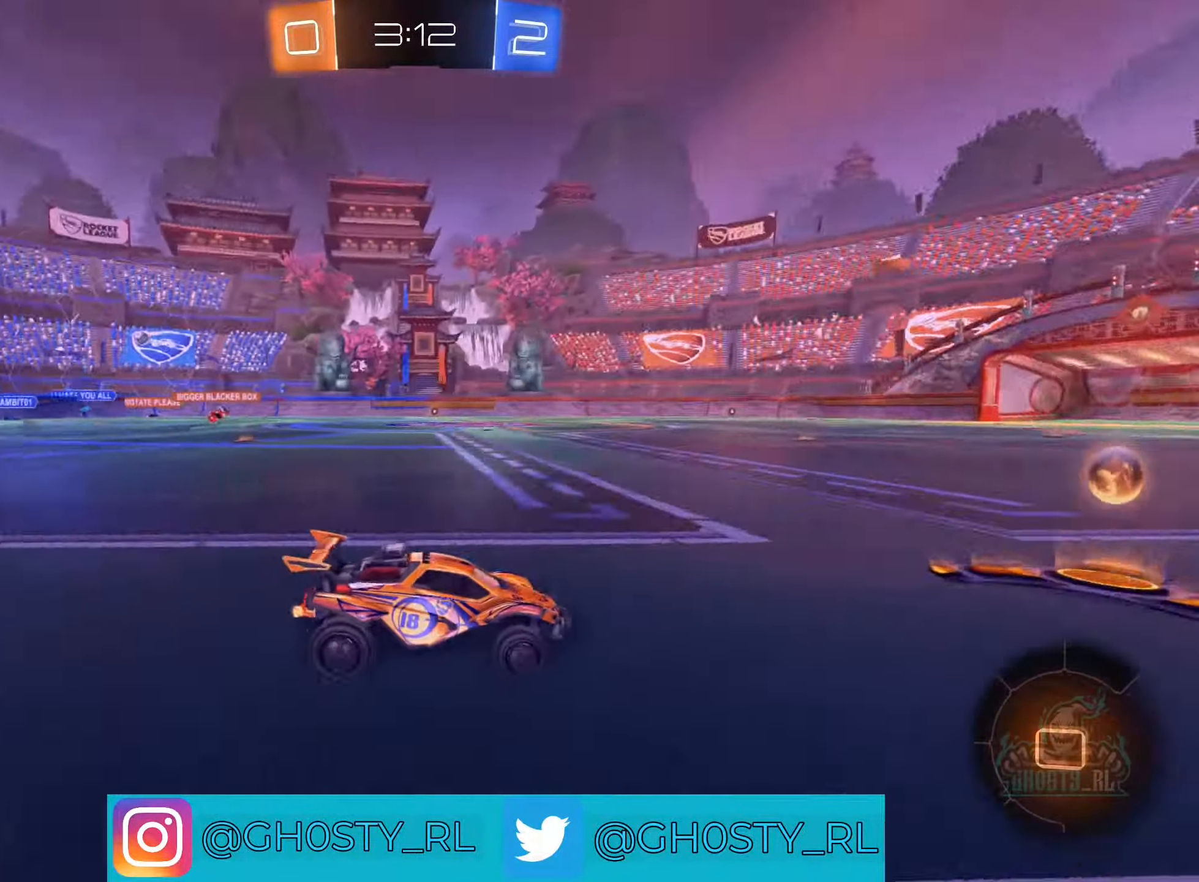
{"buttons": ["B", "R2"], "left_stick": "up-left", "right_stick": "center", "events": [[283, "B", "down"]]}
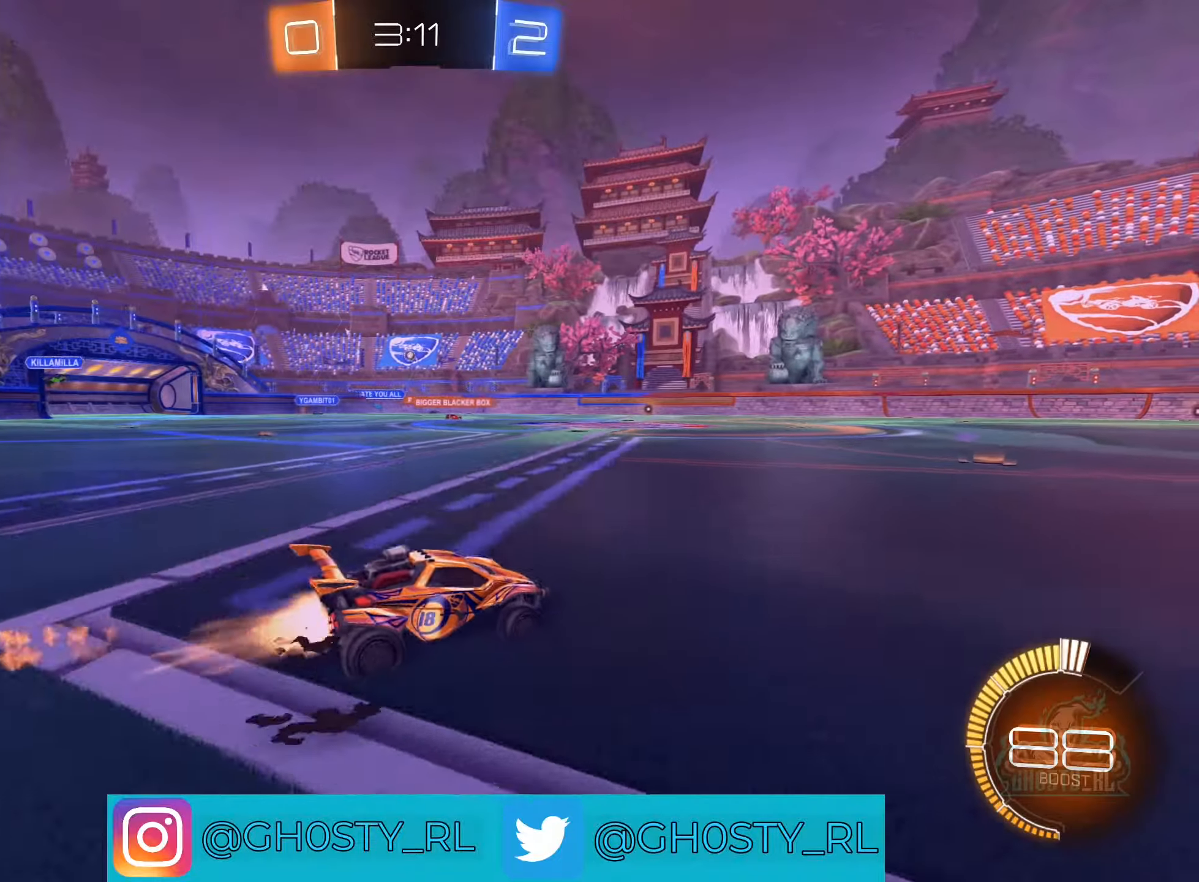
{"buttons": ["R2"], "left_stick": "center", "right_stick": "center", "events": [[233, "B", "up"], [300, "left_stick", "center"]]}
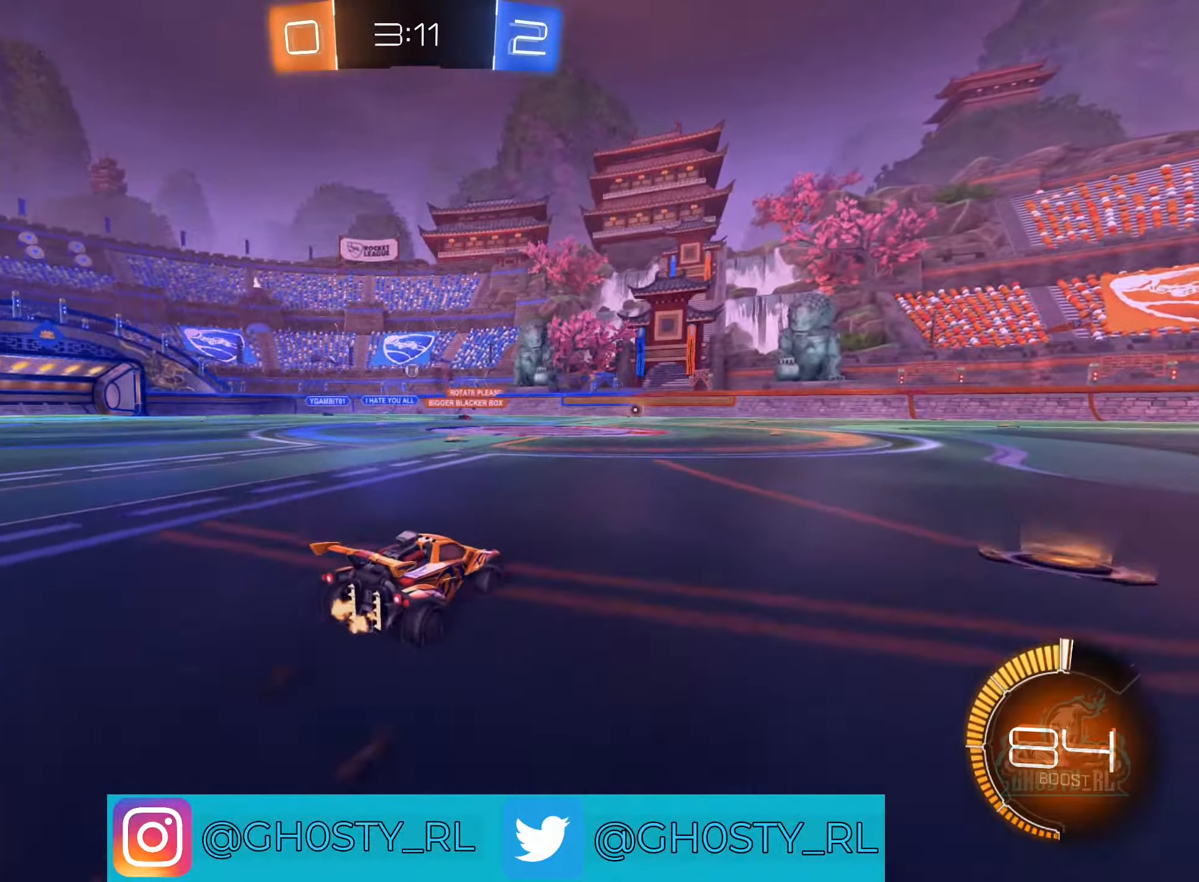
{"buttons": ["R2"], "left_stick": "left", "right_stick": "center", "events": [[417, "left_stick", "left"]]}
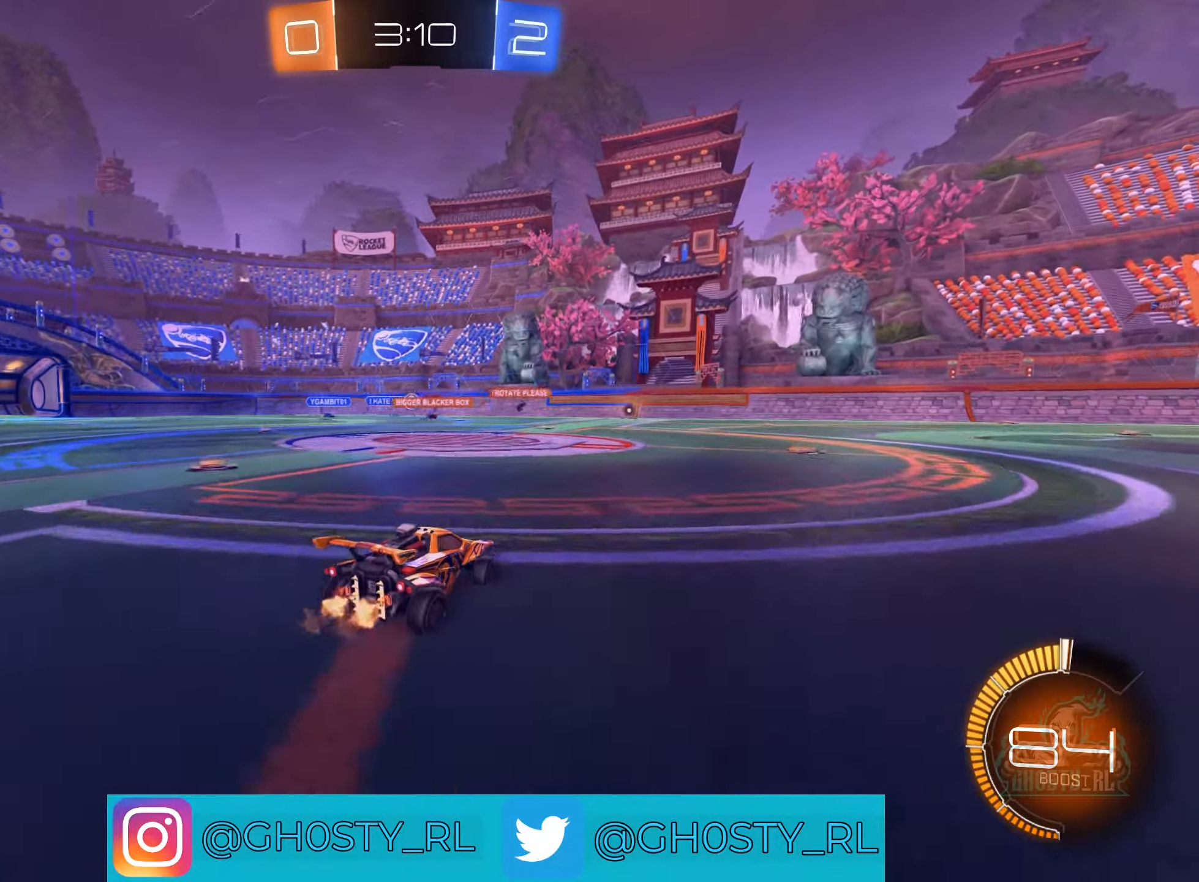
{"buttons": [], "left_stick": "right", "right_stick": "center", "events": [[83, "left_stick", "center"], [467, "R2", "up"], [467, "left_stick", "right"]]}
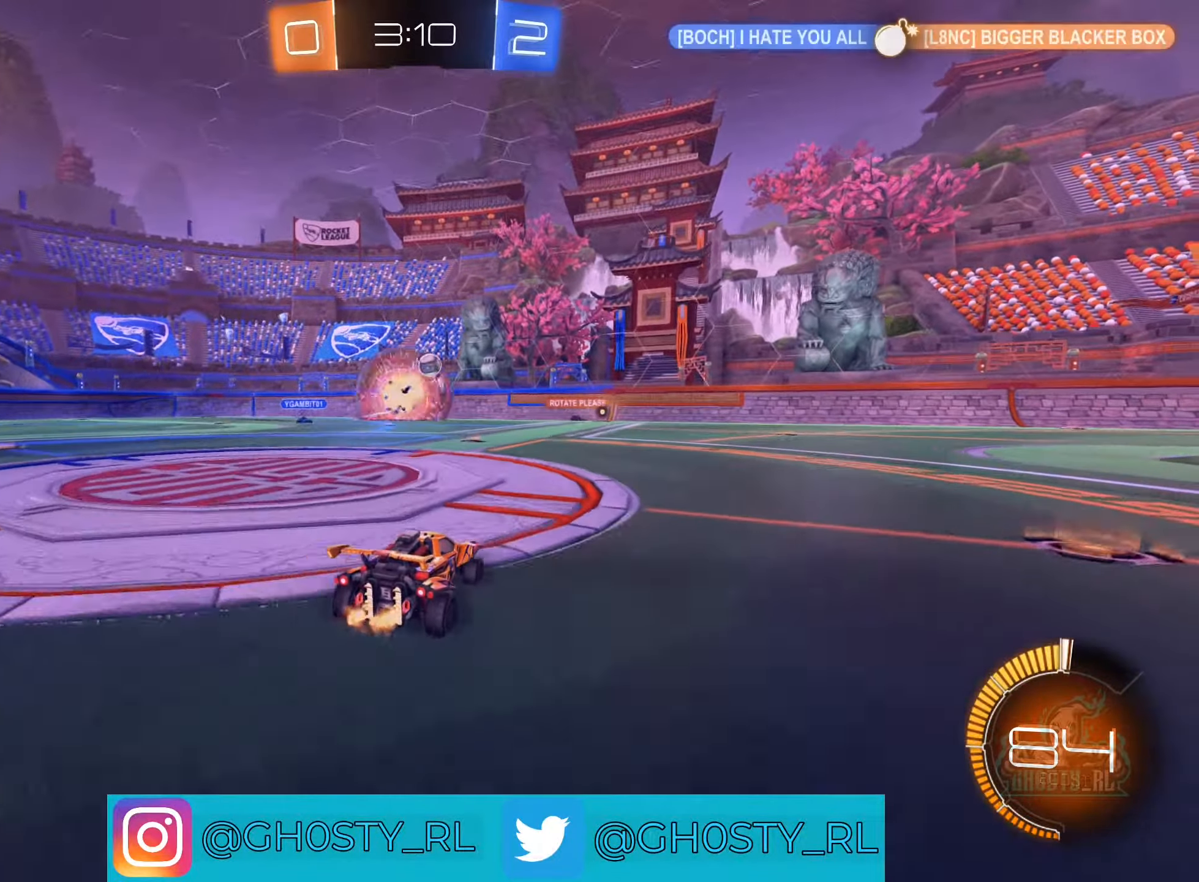
{"buttons": ["B", "R2"], "left_stick": "right", "right_stick": "center", "events": [[217, "R2", "down"], [267, "B", "down"]]}
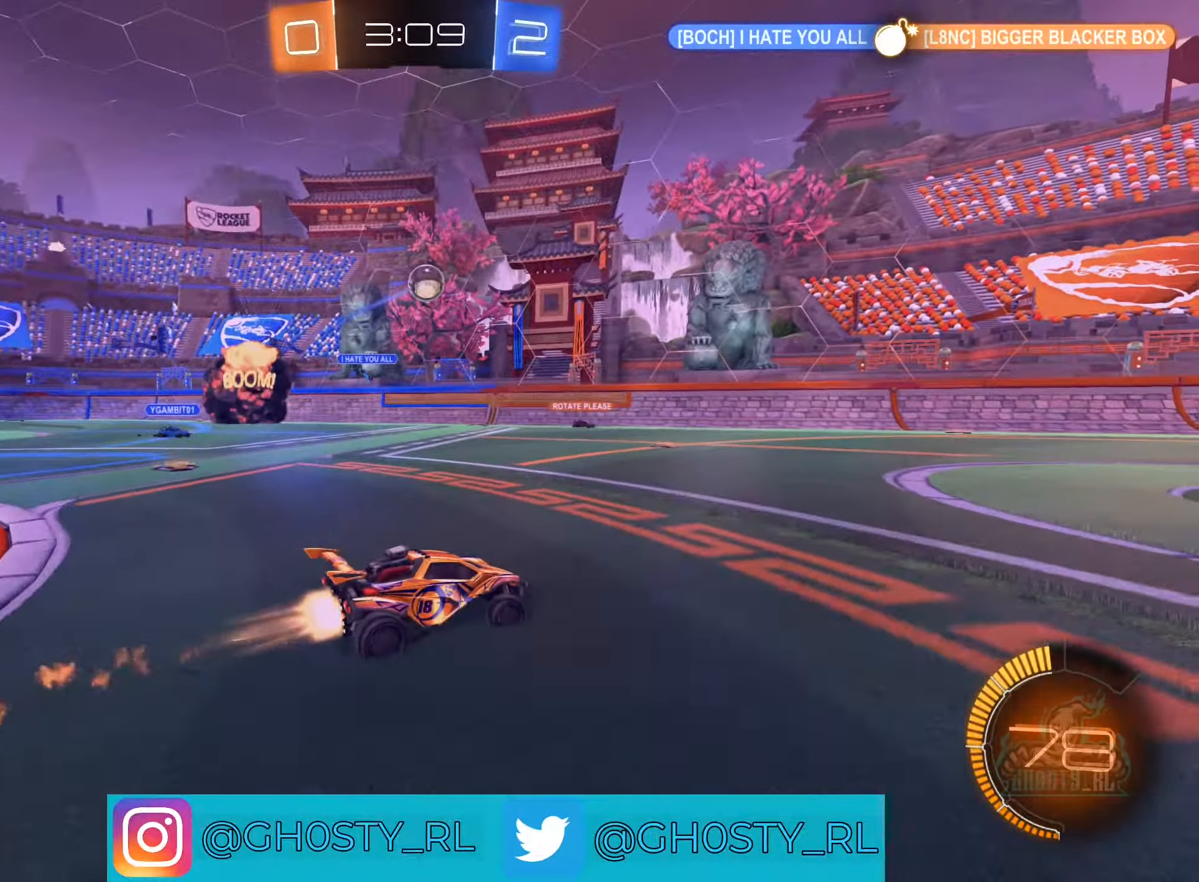
{"buttons": [], "left_stick": "center", "right_stick": "center", "events": [[117, "B", "up"], [383, "left_stick", "center"], [483, "R2", "up"]]}
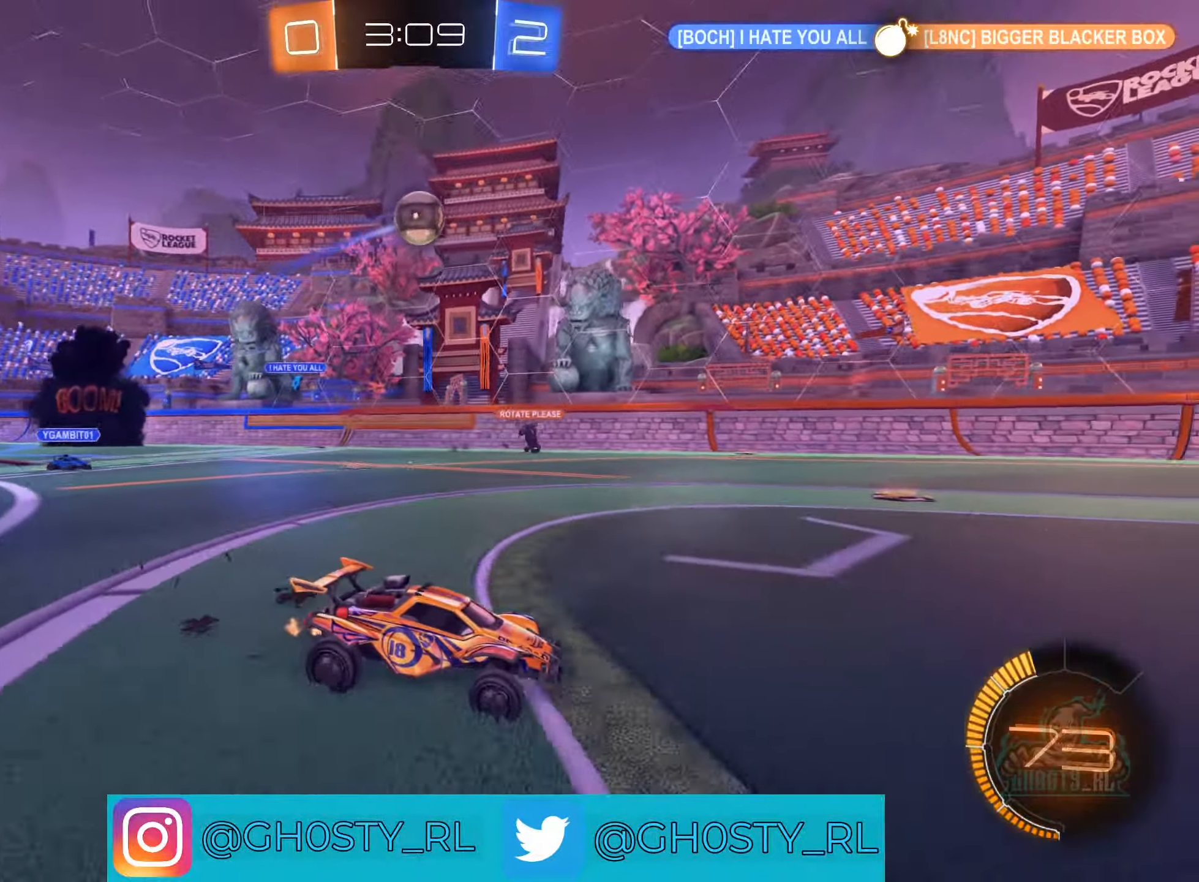
{"buttons": [], "left_stick": "left", "right_stick": "center", "events": [[117, "A", "down"], [133, "left_stick", "left"], [250, "A", "up"], [283, "left_stick", "center"], [333, "A", "down"], [417, "left_stick", "left"], [500, "A", "up"]]}
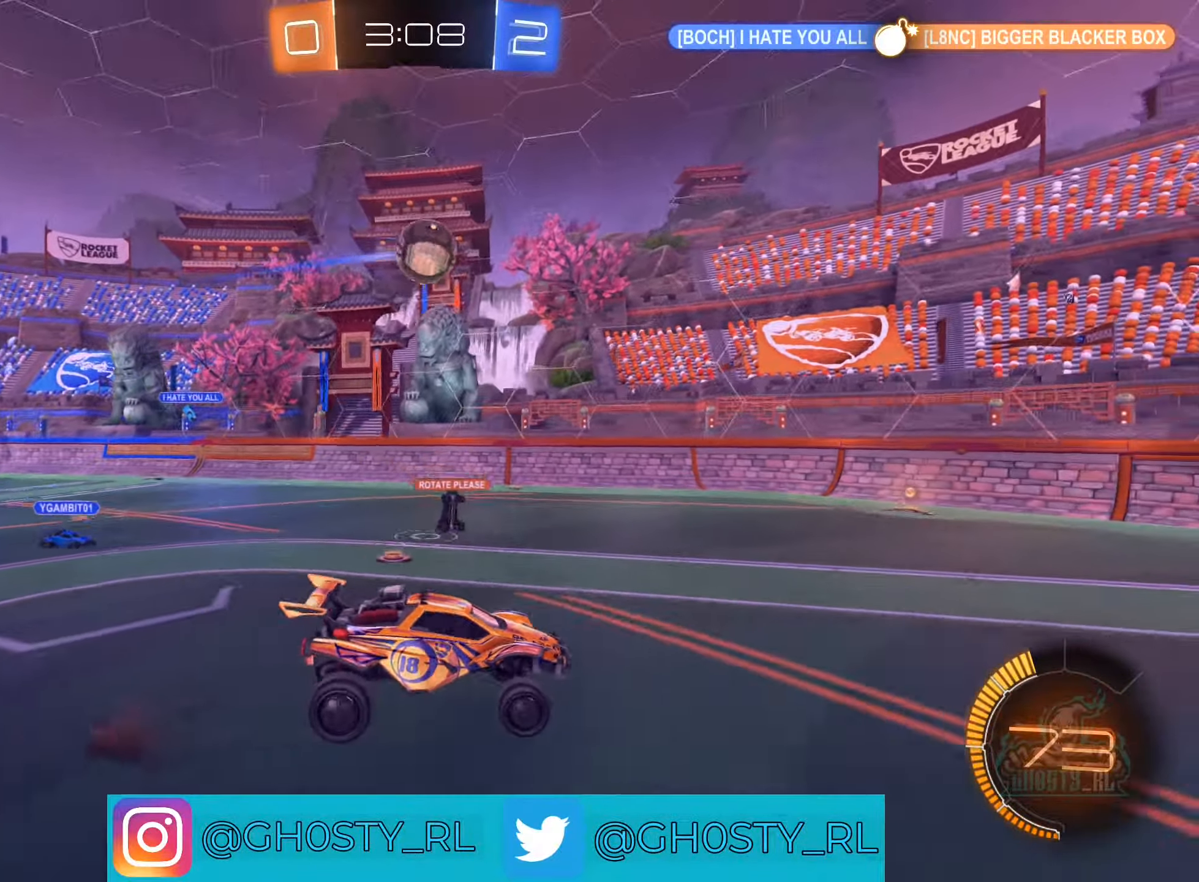
{"buttons": ["B", "L1", "R2"], "left_stick": "down-left", "right_stick": "center", "events": [[133, "left_stick", "down-left"], [233, "R2", "down"], [250, "L1", "down"], [283, "B", "down"]]}
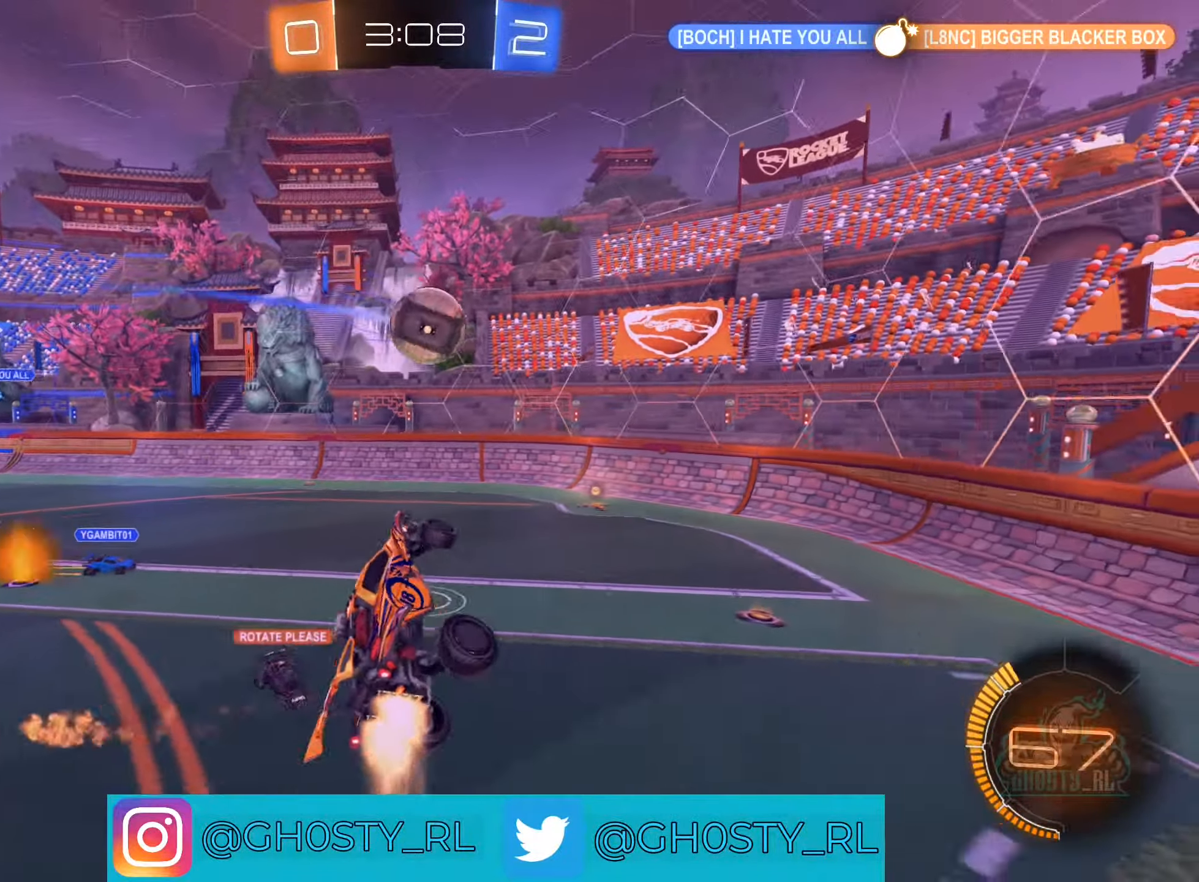
{"buttons": ["B", "L1", "R2"], "left_stick": "left", "right_stick": "center", "events": [[33, "B", "up"], [217, "B", "down"], [233, "left_stick", "up-left"], [383, "left_stick", "left"]]}
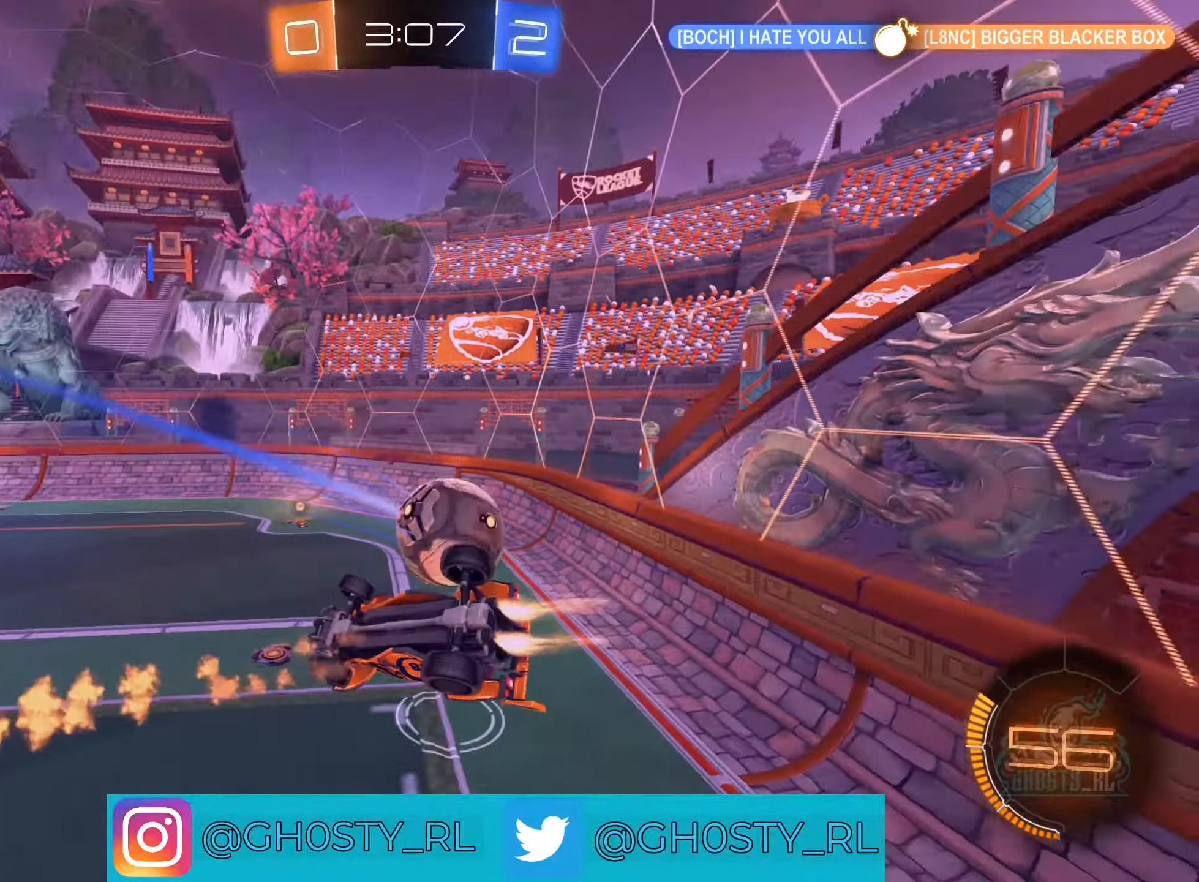
{"buttons": ["R2"], "left_stick": "down", "right_stick": "center", "events": [[333, "L1", "up"], [383, "left_stick", "down"], [400, "B", "up"]]}
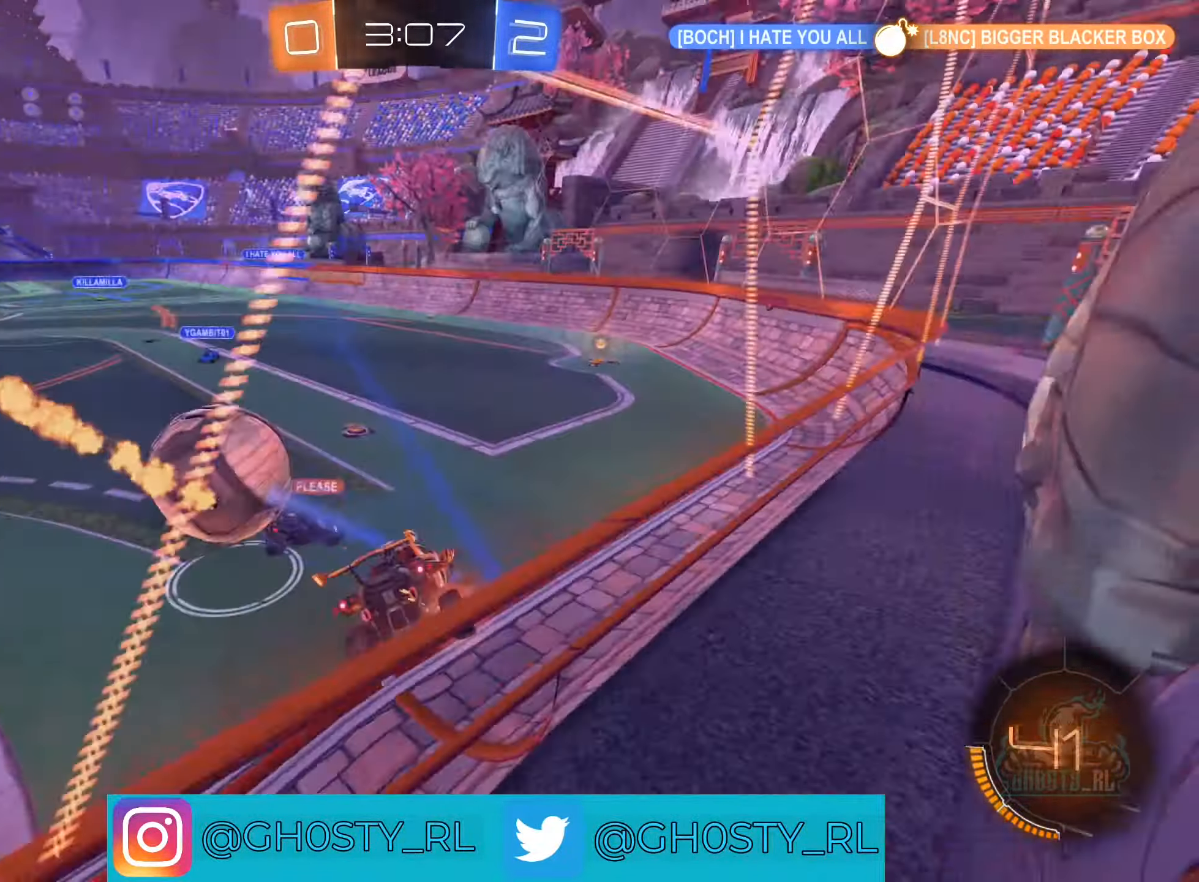
{"buttons": ["R2"], "left_stick": "left", "right_stick": "center", "events": [[83, "left_stick", "left"]]}
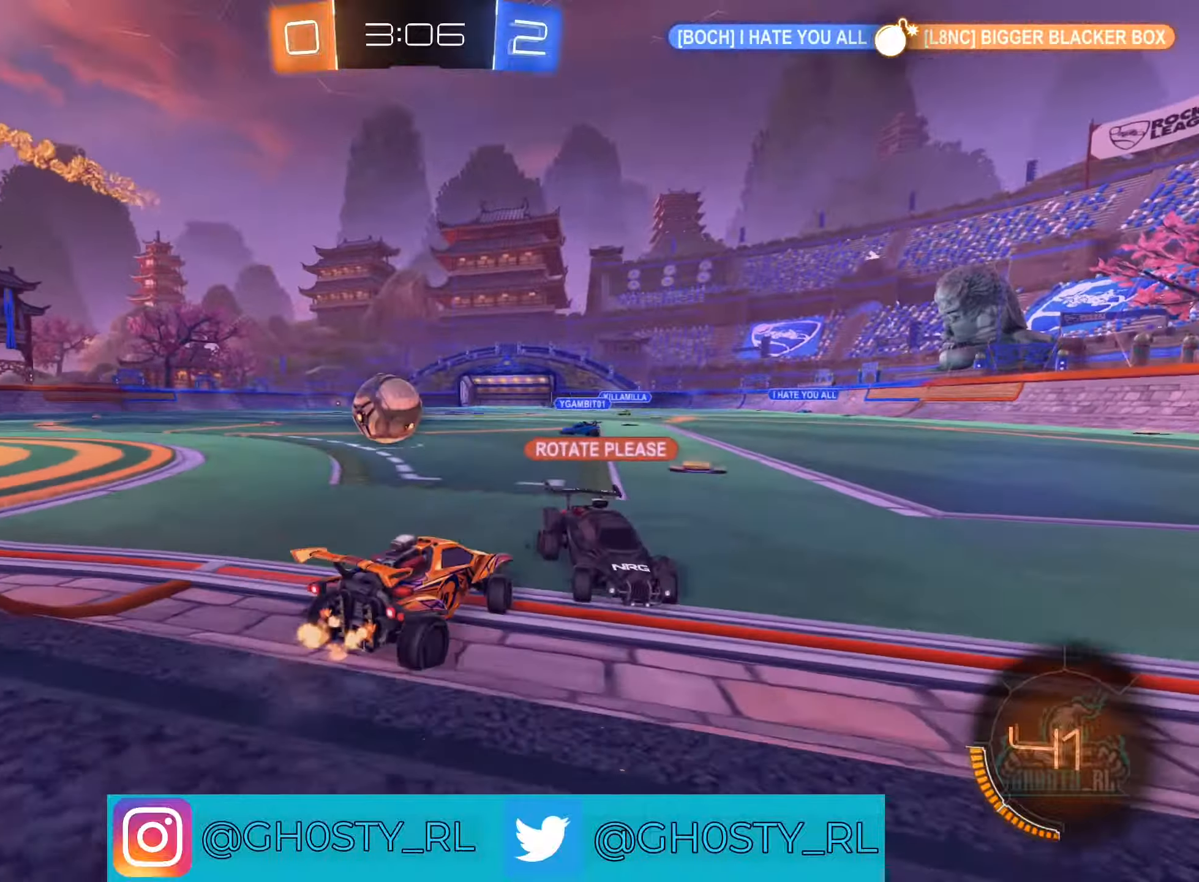
{"buttons": [], "left_stick": "left", "right_stick": "center", "events": [[450, "R2", "up"]]}